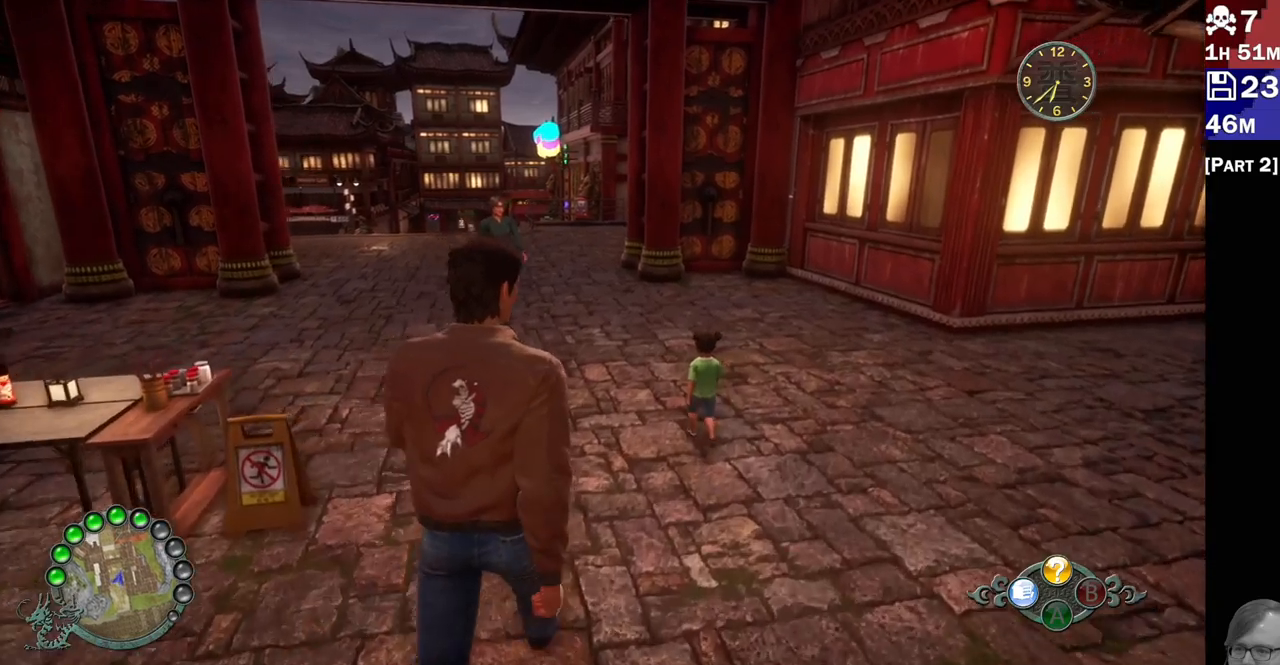
Gameplay with a controller (PlayStation layout); each line is a JSON object with the inputs held at the frame after it. "events" lists button and stick changes between this image and that frame as [ms after this image, input, new state], when the widget could be followed in between. Not read: L3 R3.
{"buttons": ["R2"], "left_stick": "up", "right_stick": "center", "events": []}
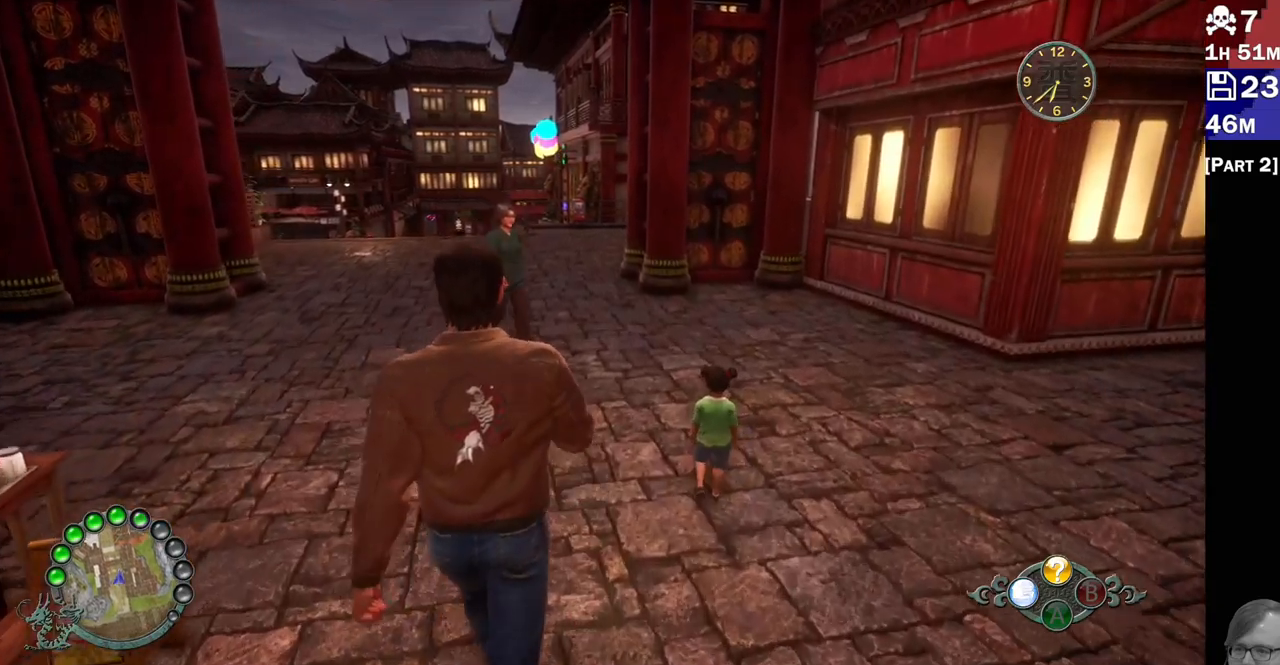
{"buttons": ["R2"], "left_stick": "up", "right_stick": "center", "events": []}
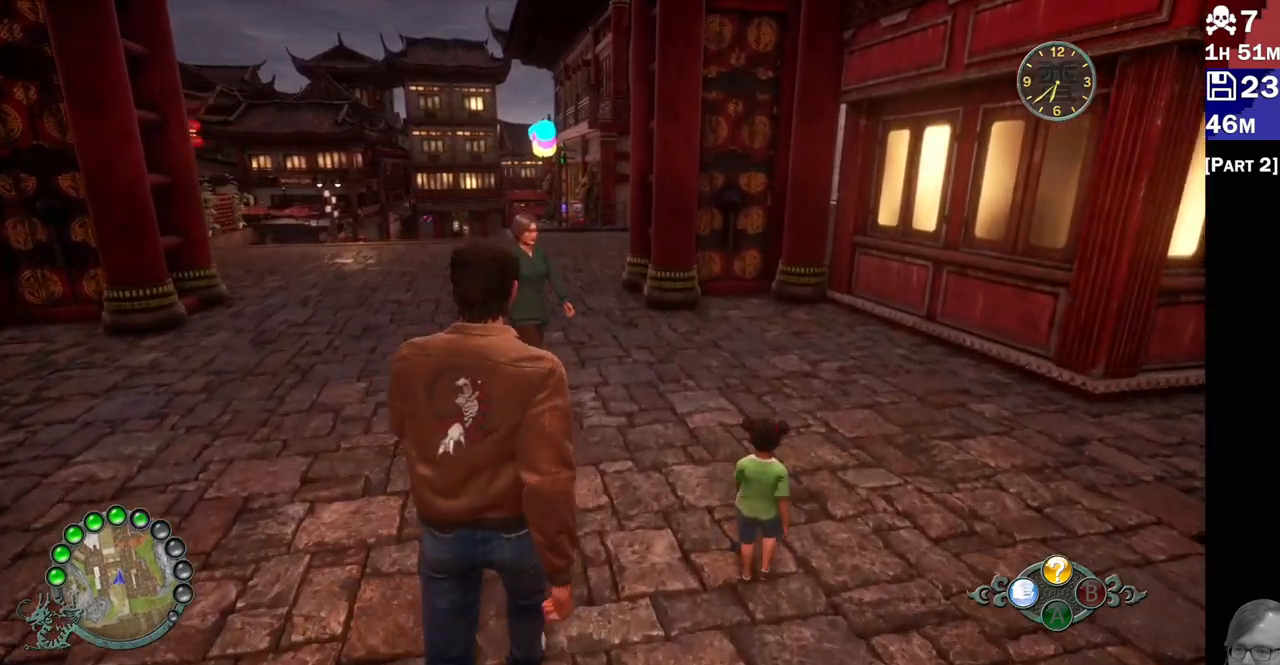
{"buttons": [], "left_stick": "up", "right_stick": "center", "events": [[383, "R2", "up"]]}
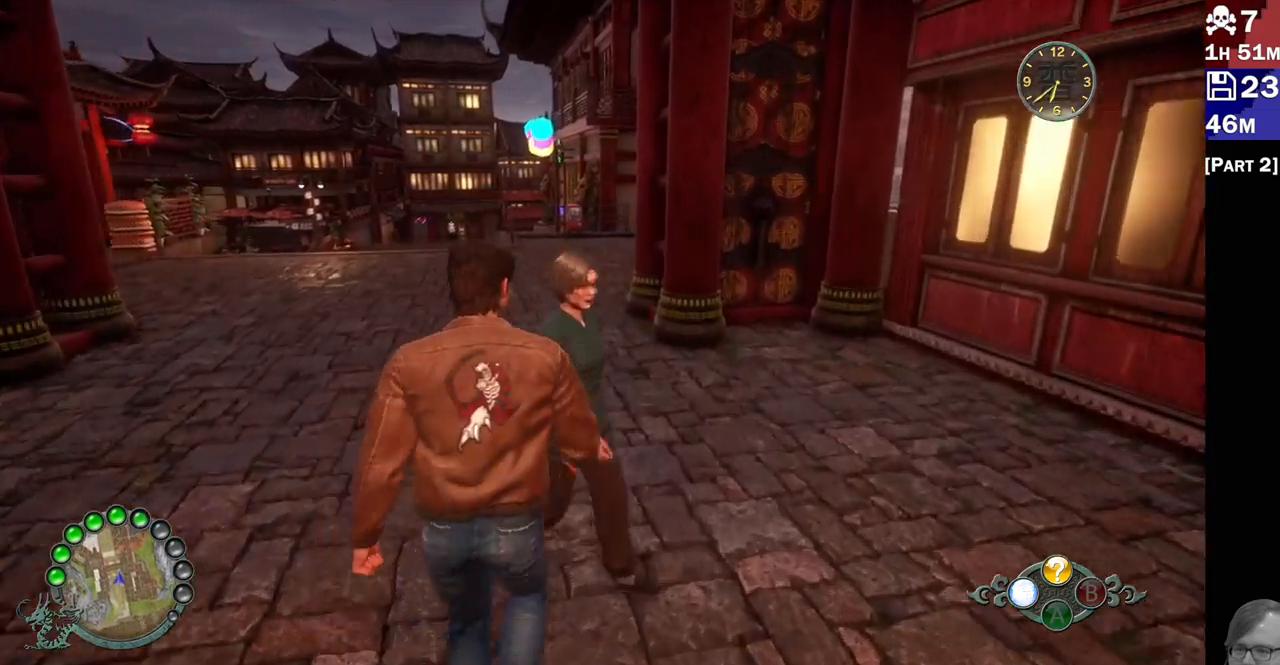
{"buttons": [], "left_stick": "up-left", "right_stick": "left", "events": [[117, "left_stick", "center"], [183, "CROSS", "down"], [300, "CROSS", "up"], [367, "left_stick", "up-left"], [483, "right_stick", "left"]]}
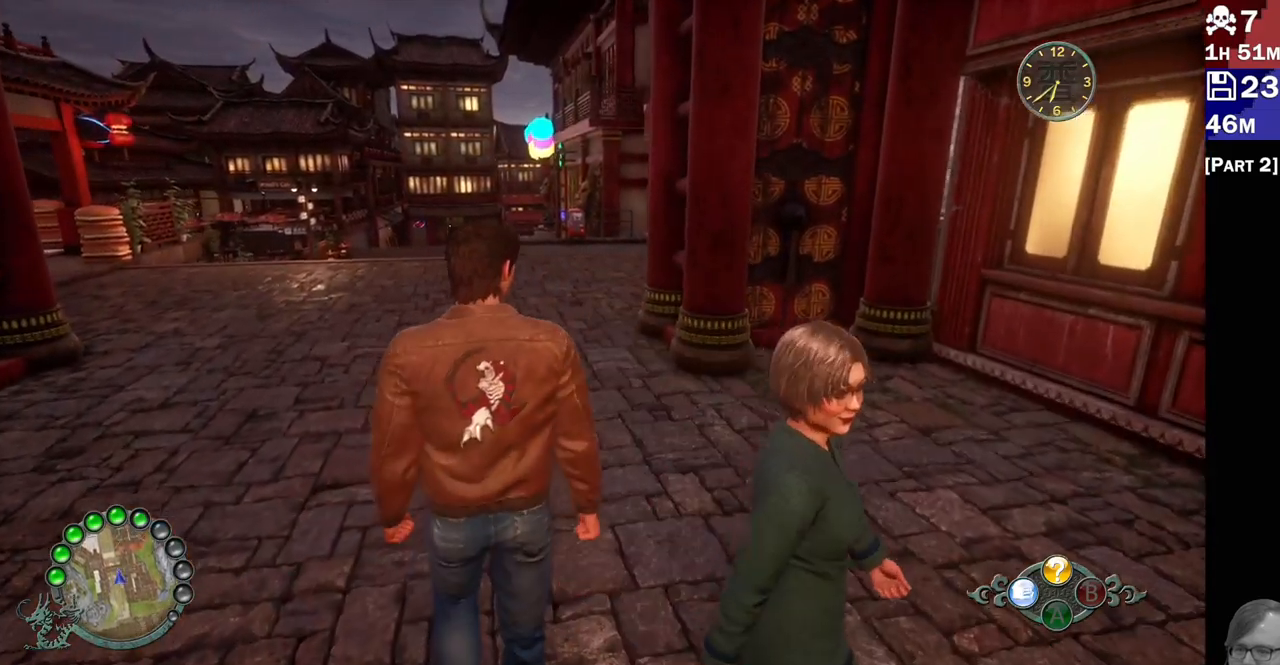
{"buttons": ["R2"], "left_stick": "up", "right_stick": "left"}